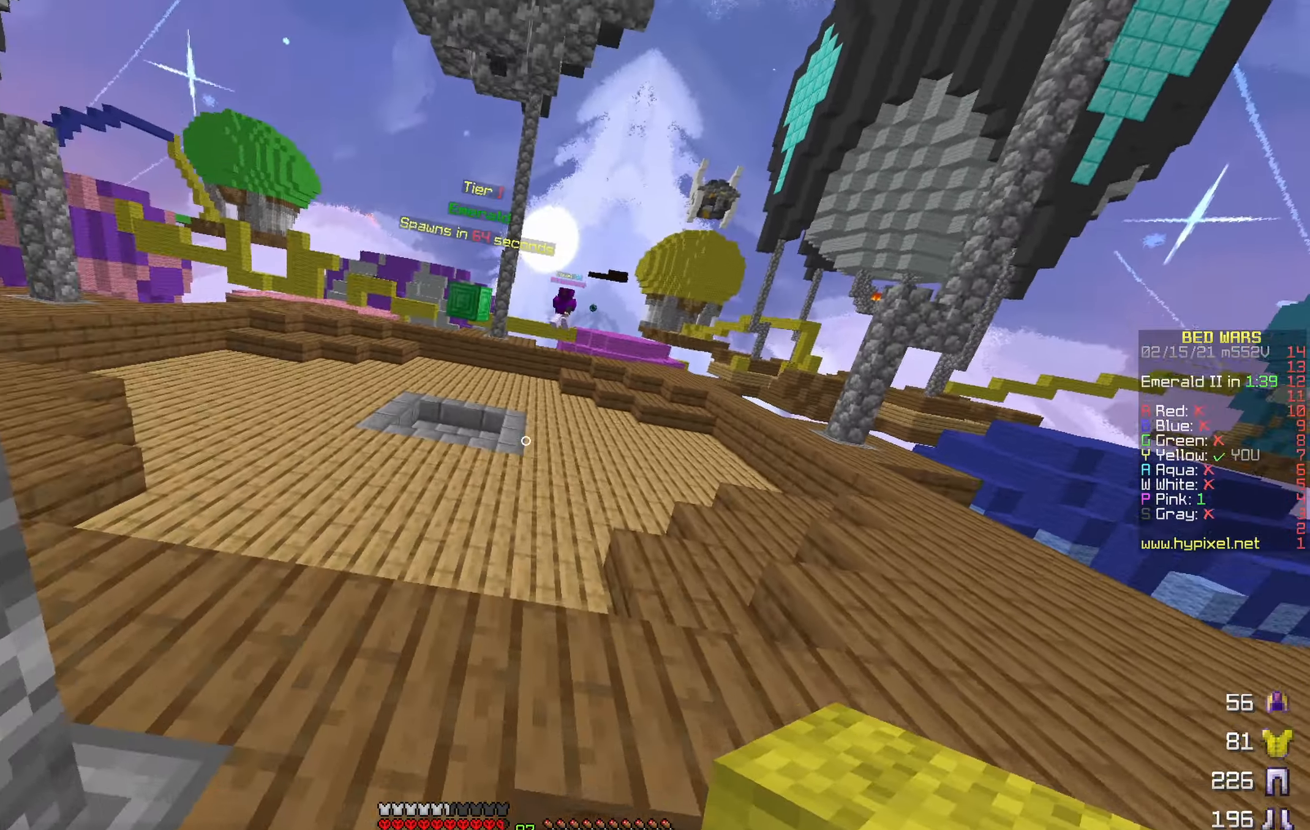
Gameplay with keyboard; each line is a JSON object with the keys held at the frame after it. "events" lists presses ("down") and releases ("up") of "a", "d", "s" and "w" between this image and that frame as [ms after this image, input, new state], when the widget could be followed in between. No other keys are recorded. Mouse input is not recorded.
{"keys": ["w"], "events": []}
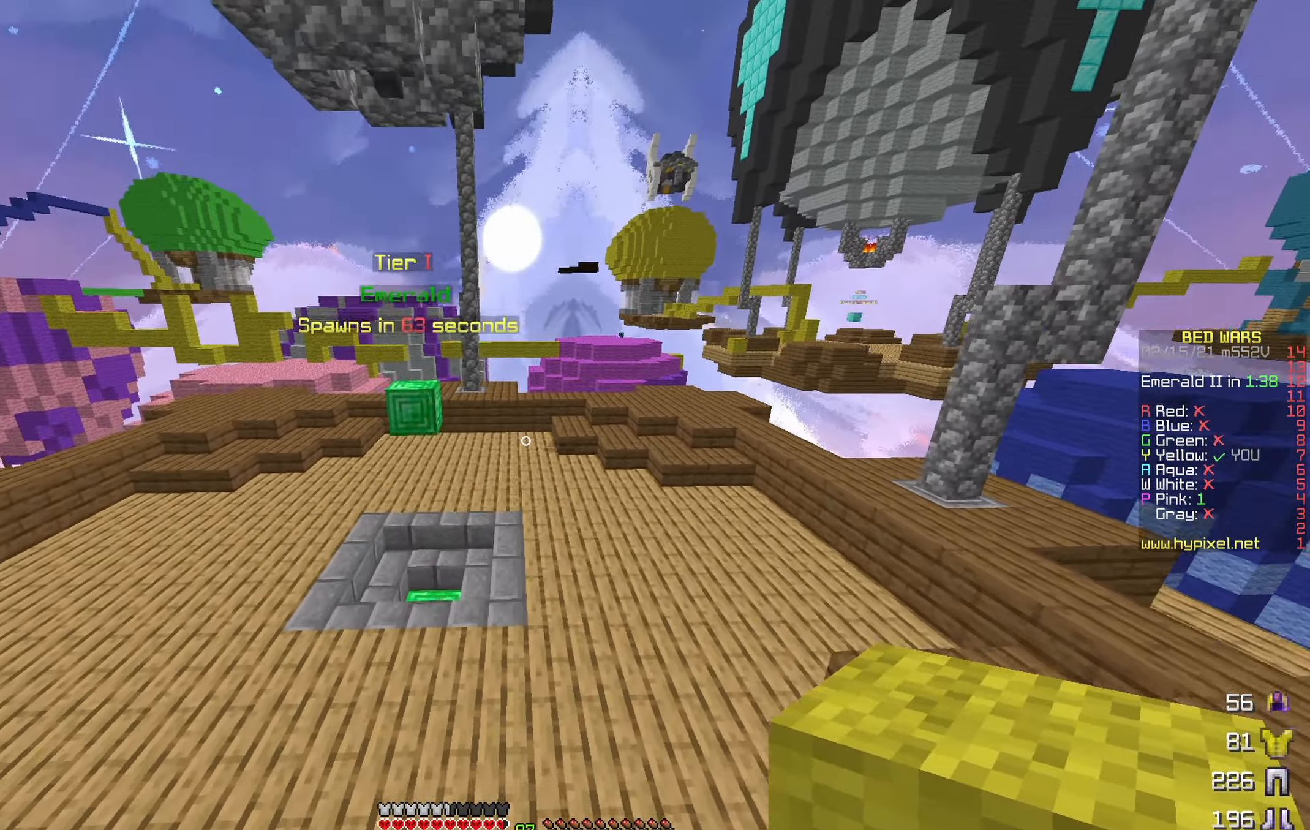
{"keys": ["d", "w"], "events": [[484, "d", "down"]]}
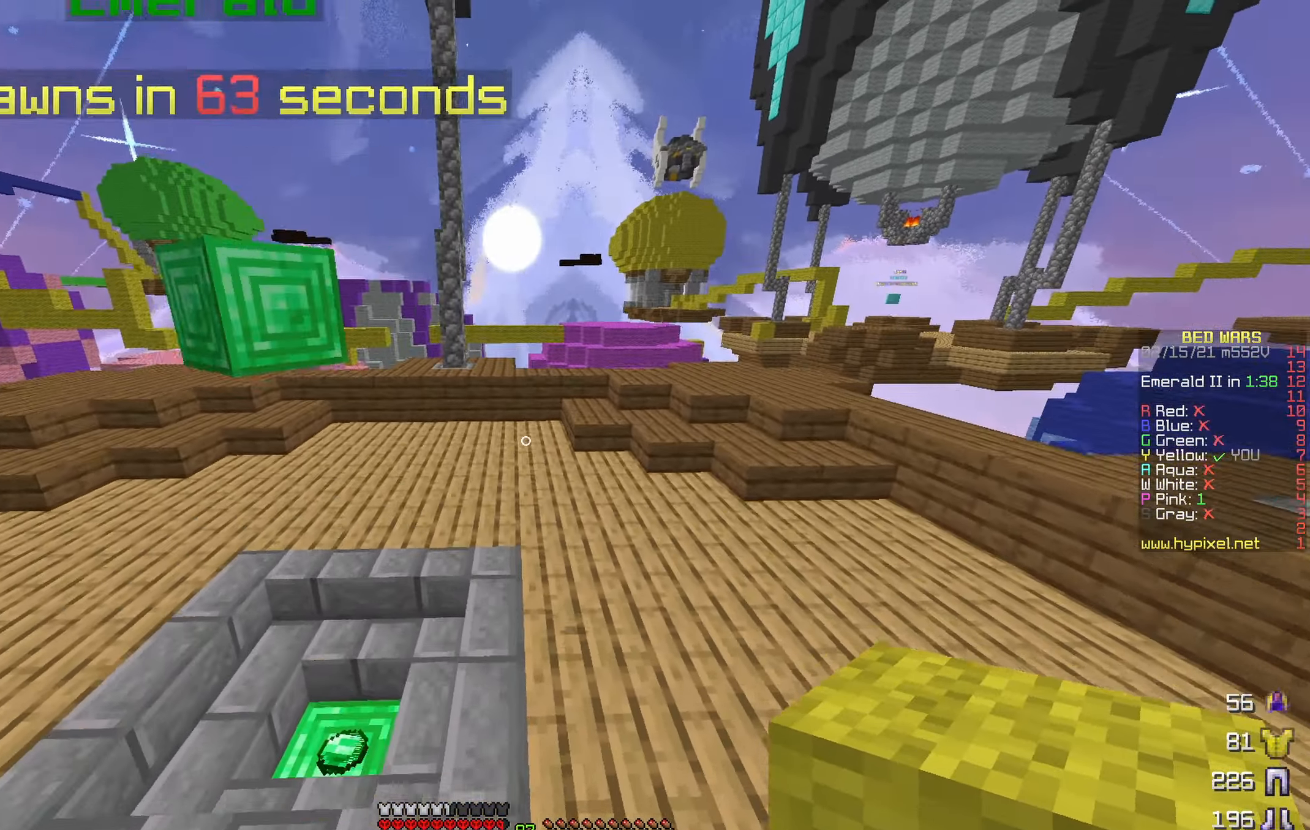
{"keys": ["d", "w"], "events": []}
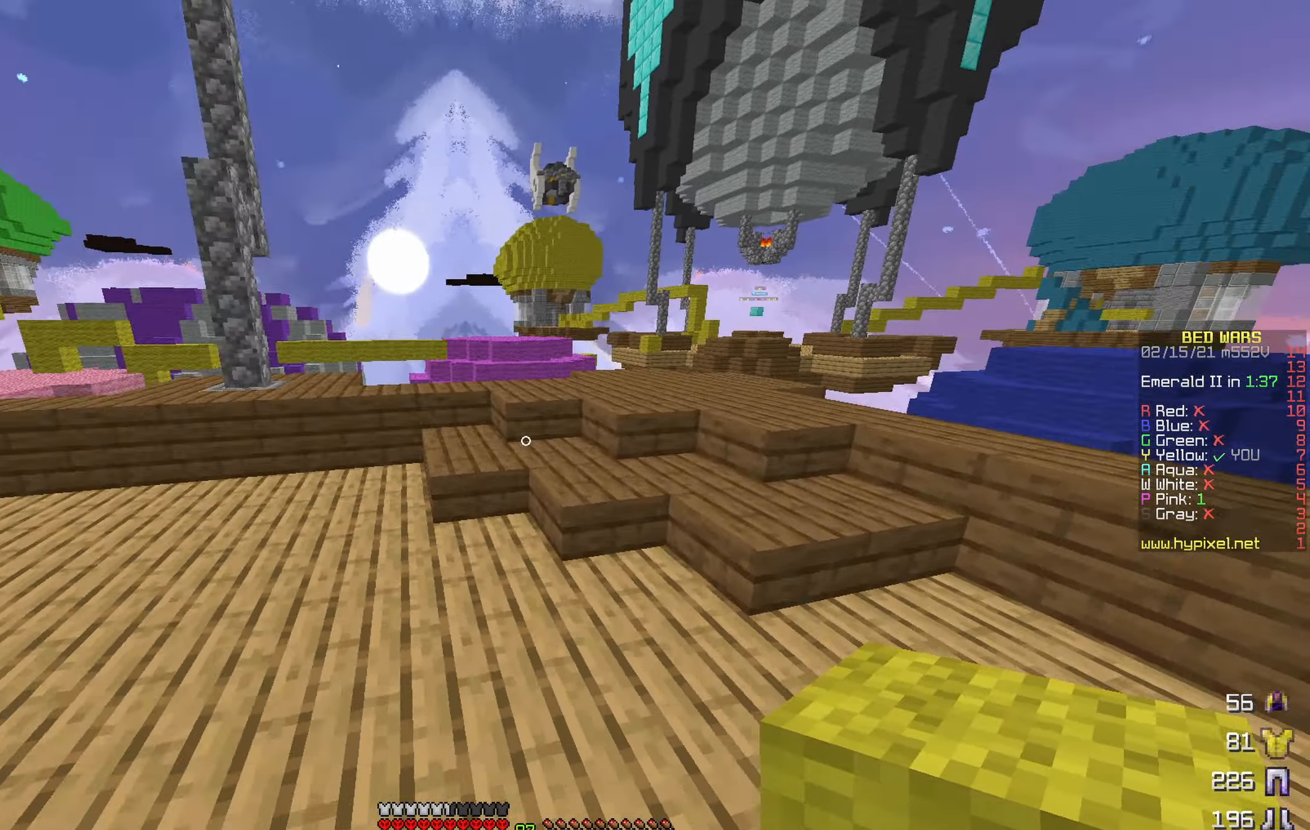
{"keys": ["w"], "events": [[84, "d", "up"]]}
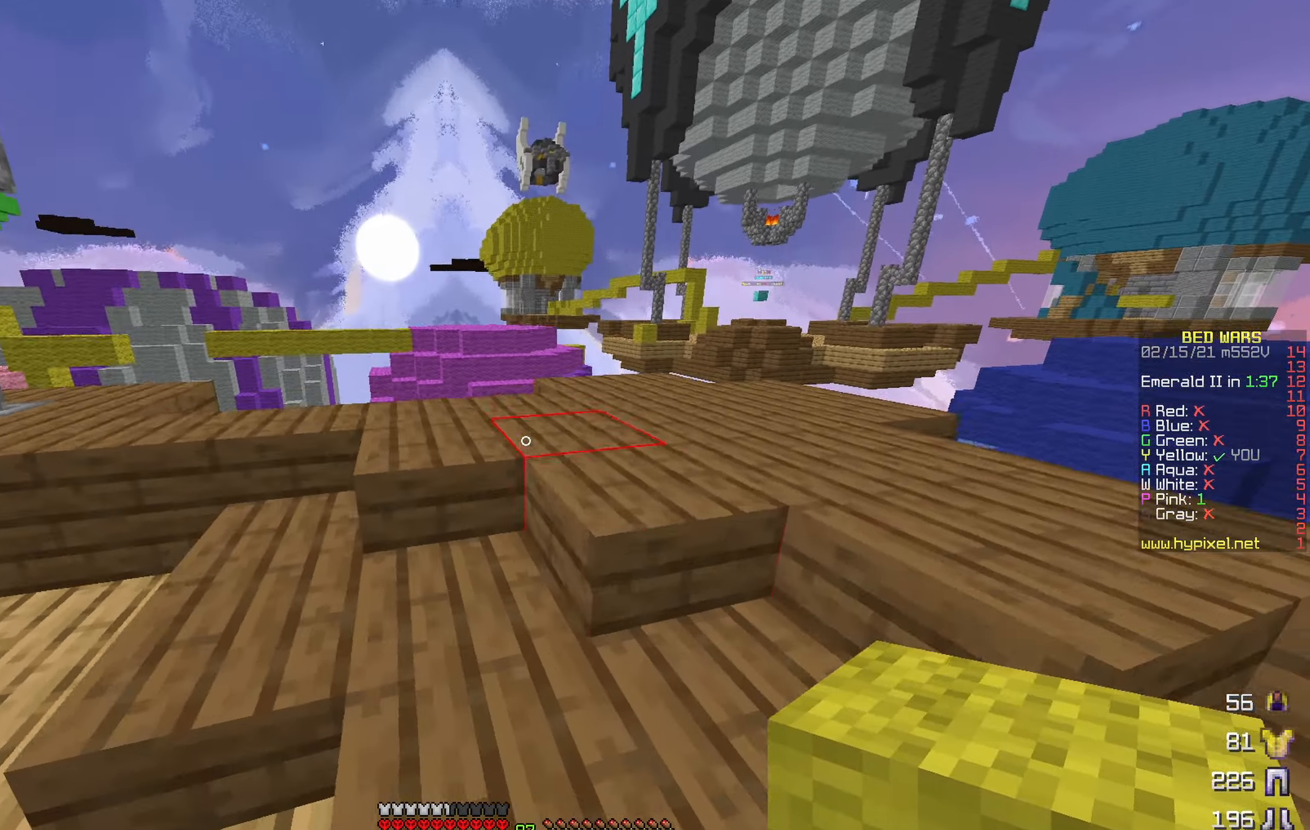
{"keys": [], "events": [[33, "d", "down"], [300, "d", "up"], [416, "w", "up"]]}
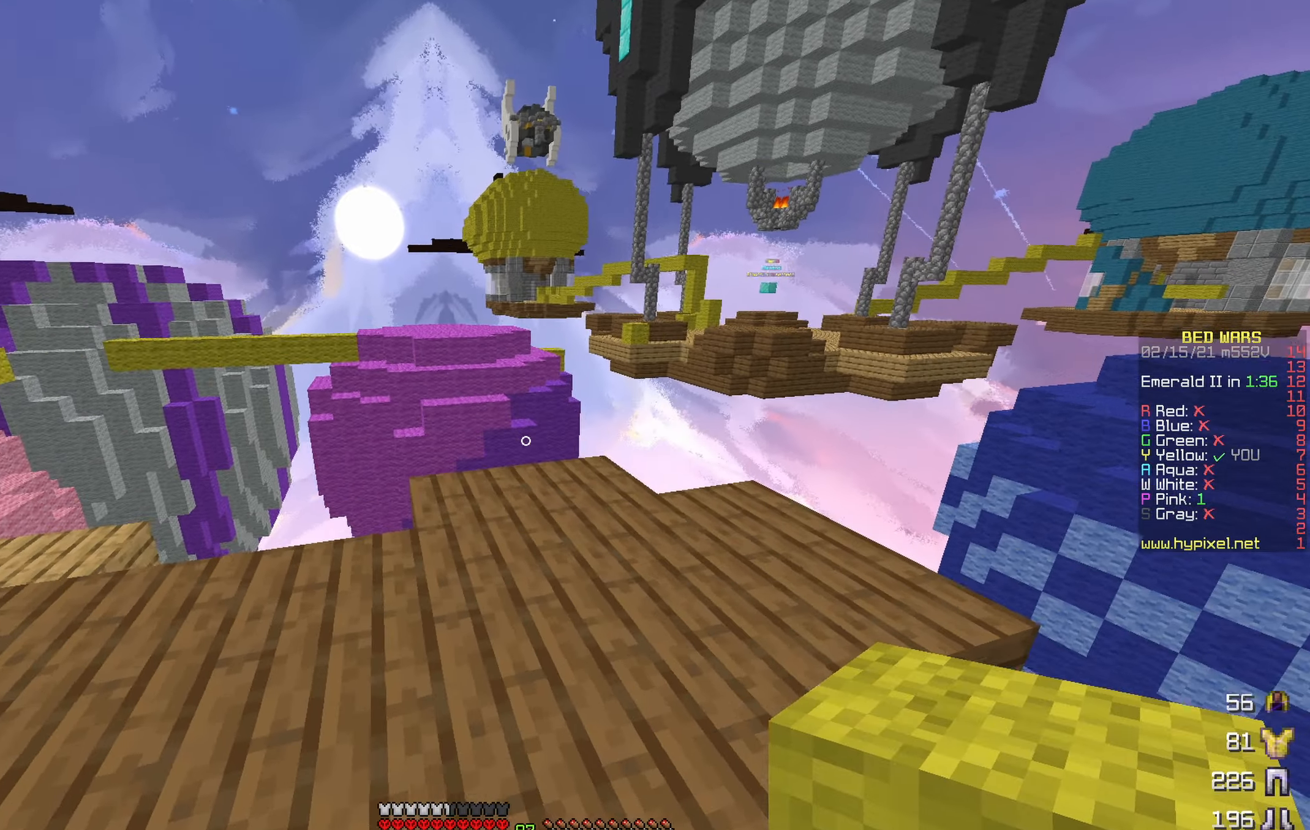
{"keys": [], "events": []}
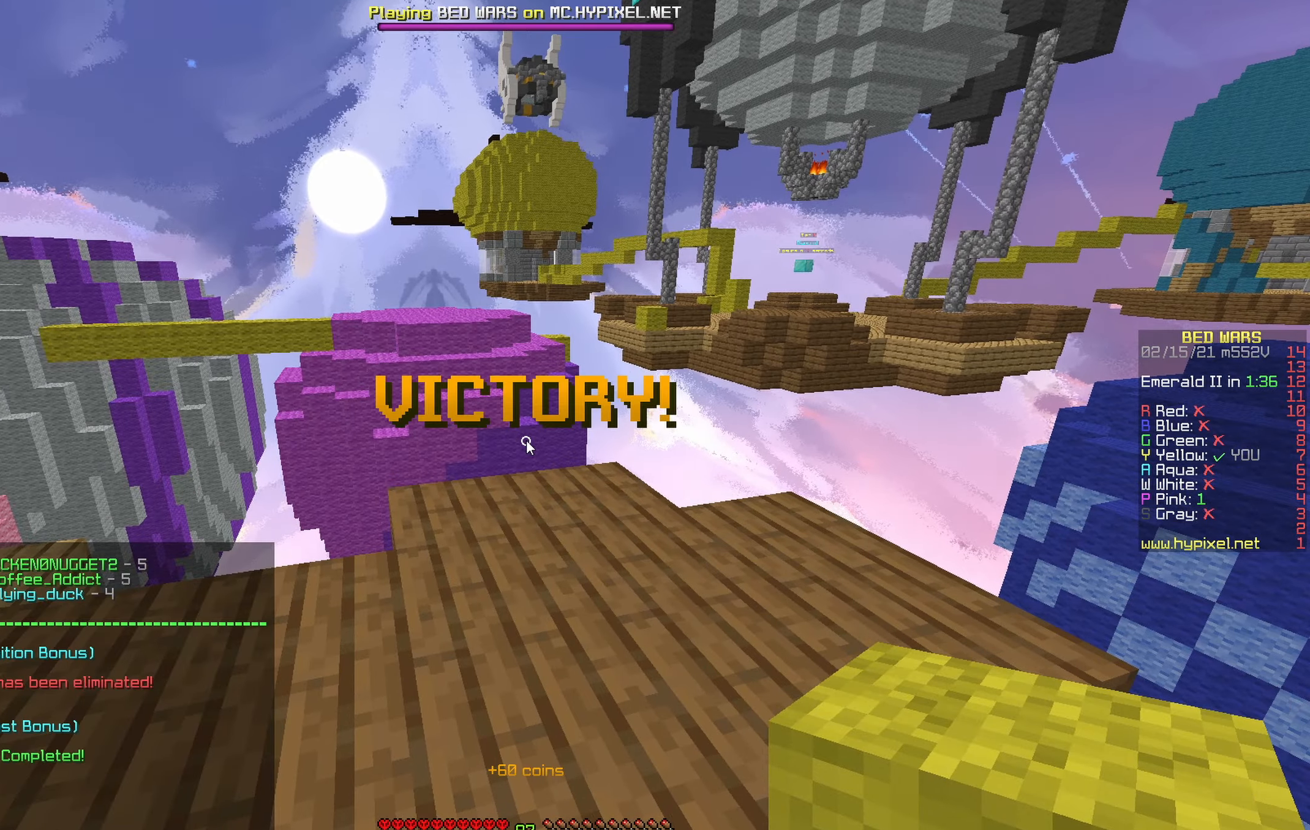
{"keys": [], "events": []}
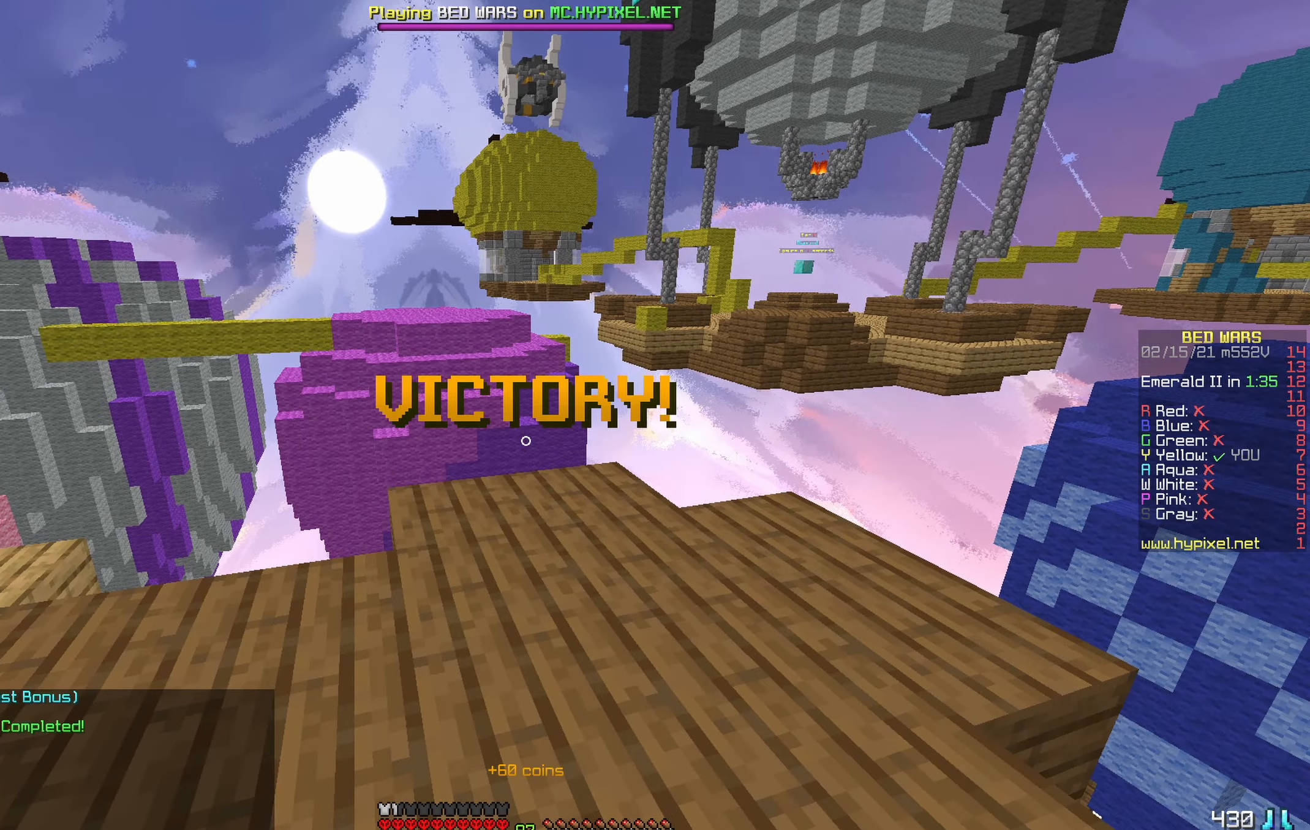
{"keys": [], "events": []}
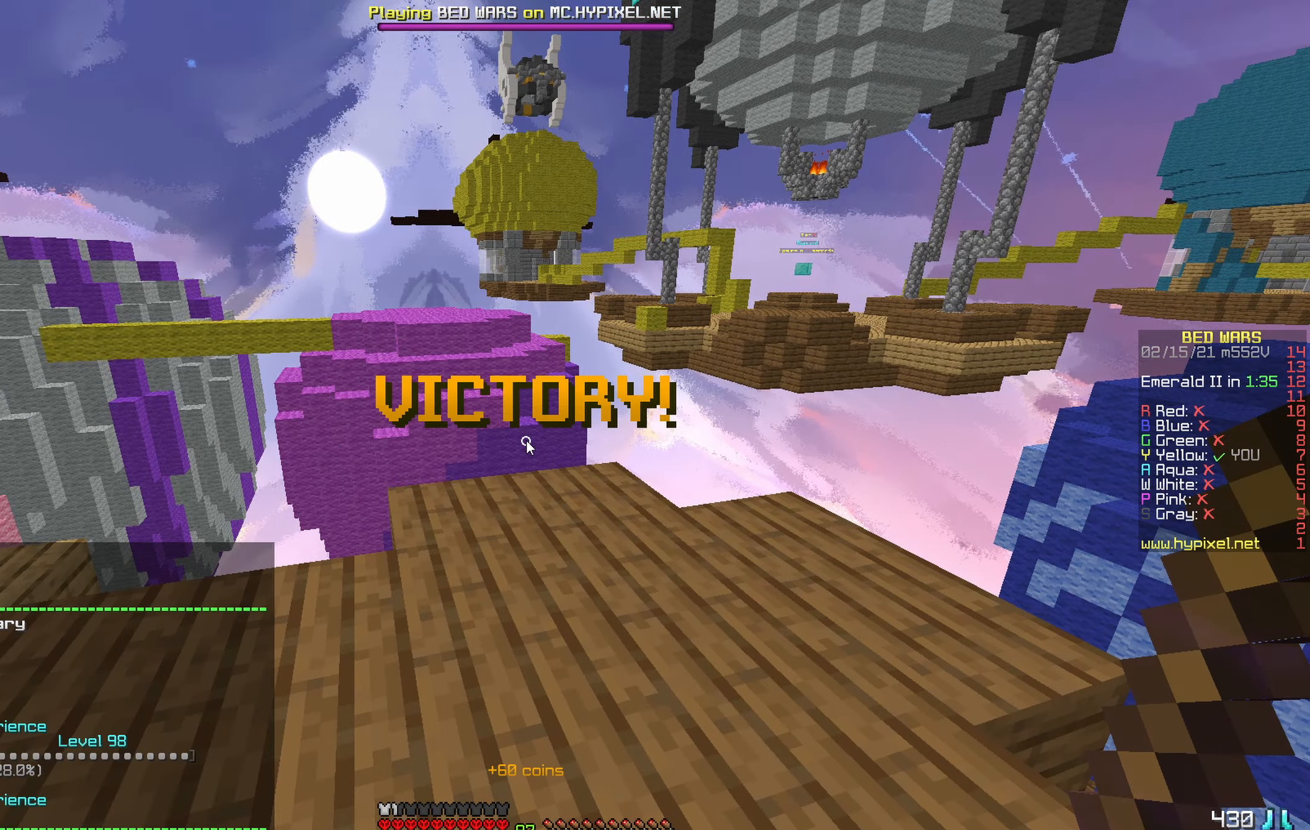
{"keys": [], "events": []}
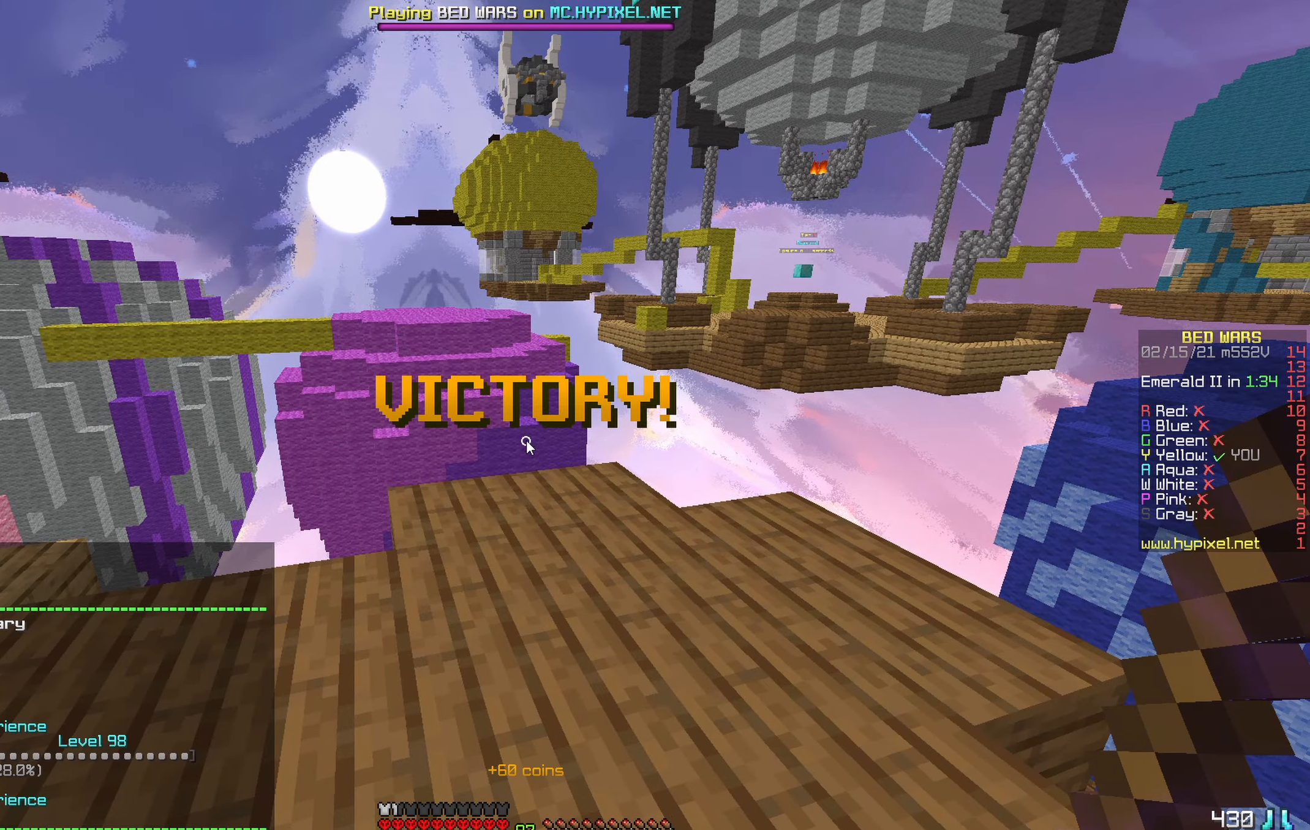
{"keys": ["w"], "events": [[300, "w", "down"]]}
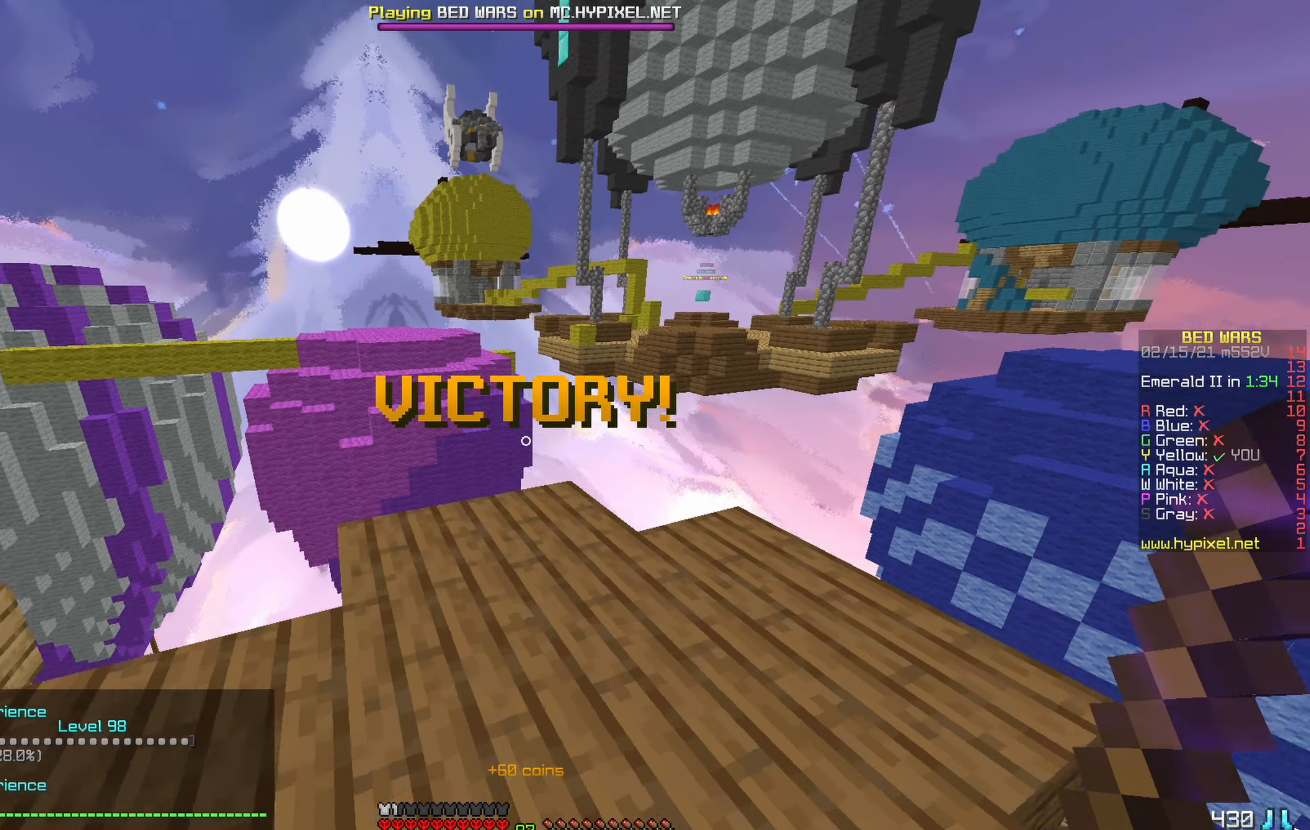
{"keys": ["a", "s"], "events": [[100, "a", "down"], [300, "w", "up"], [383, "s", "down"]]}
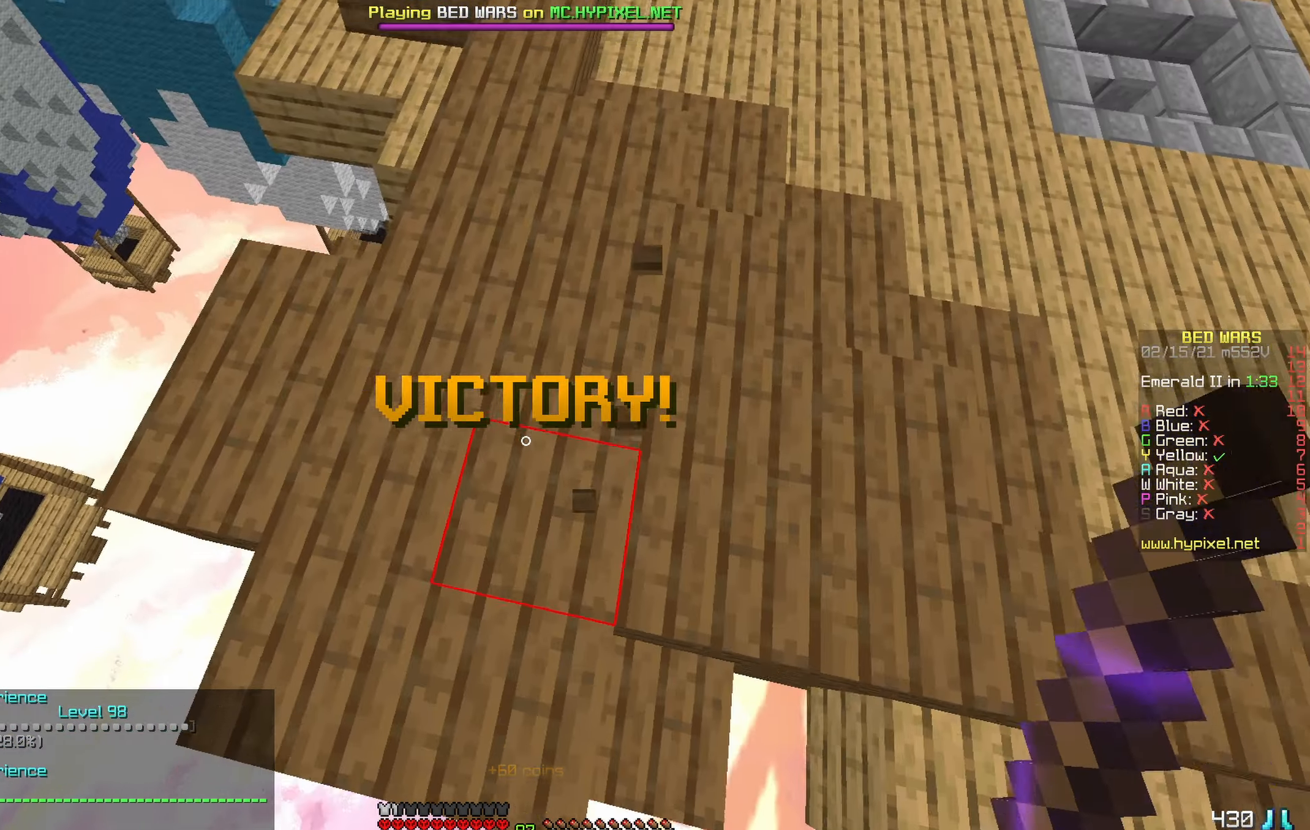
{"keys": ["w"], "events": [[200, "s", "up"], [350, "w", "down"], [416, "a", "up"]]}
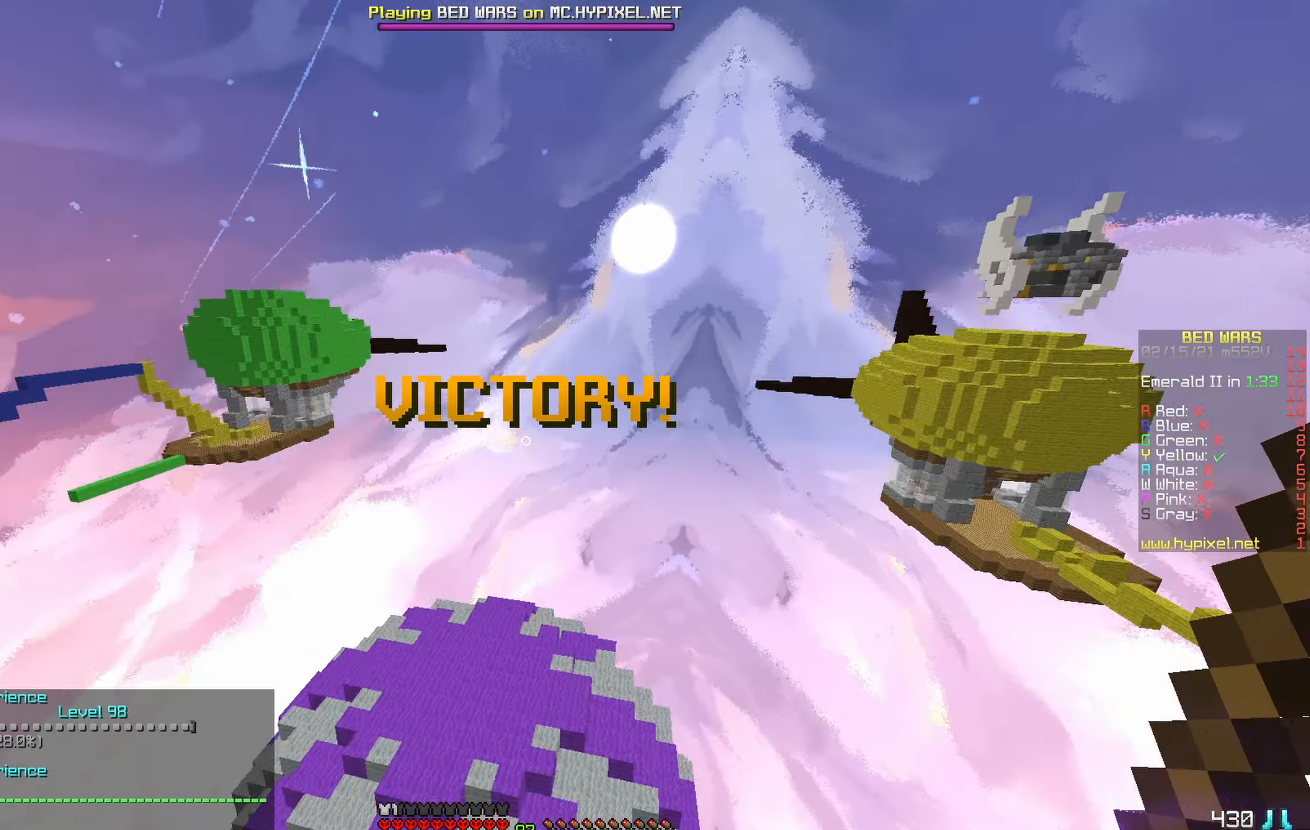
{"keys": ["w"], "events": []}
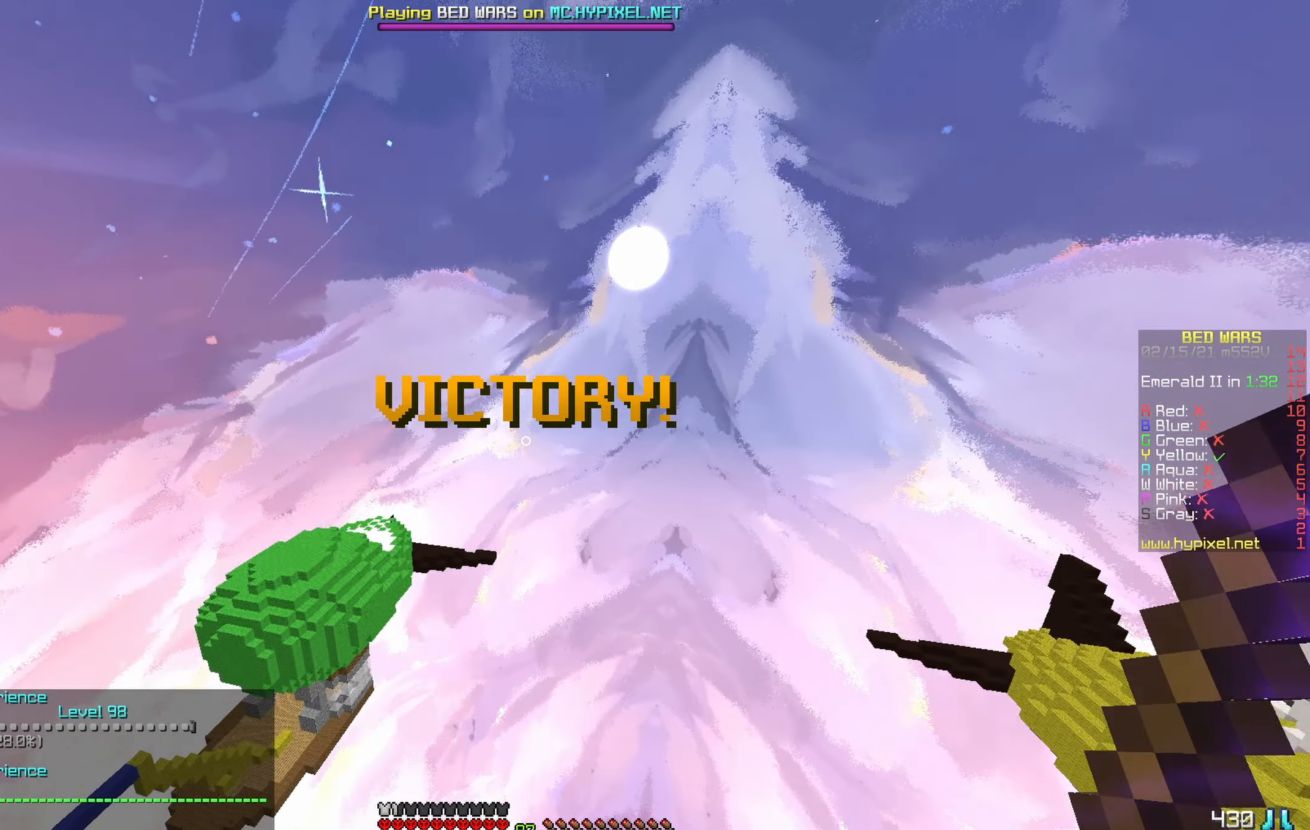
{"keys": ["a", "w"], "events": [[116, "a", "down"]]}
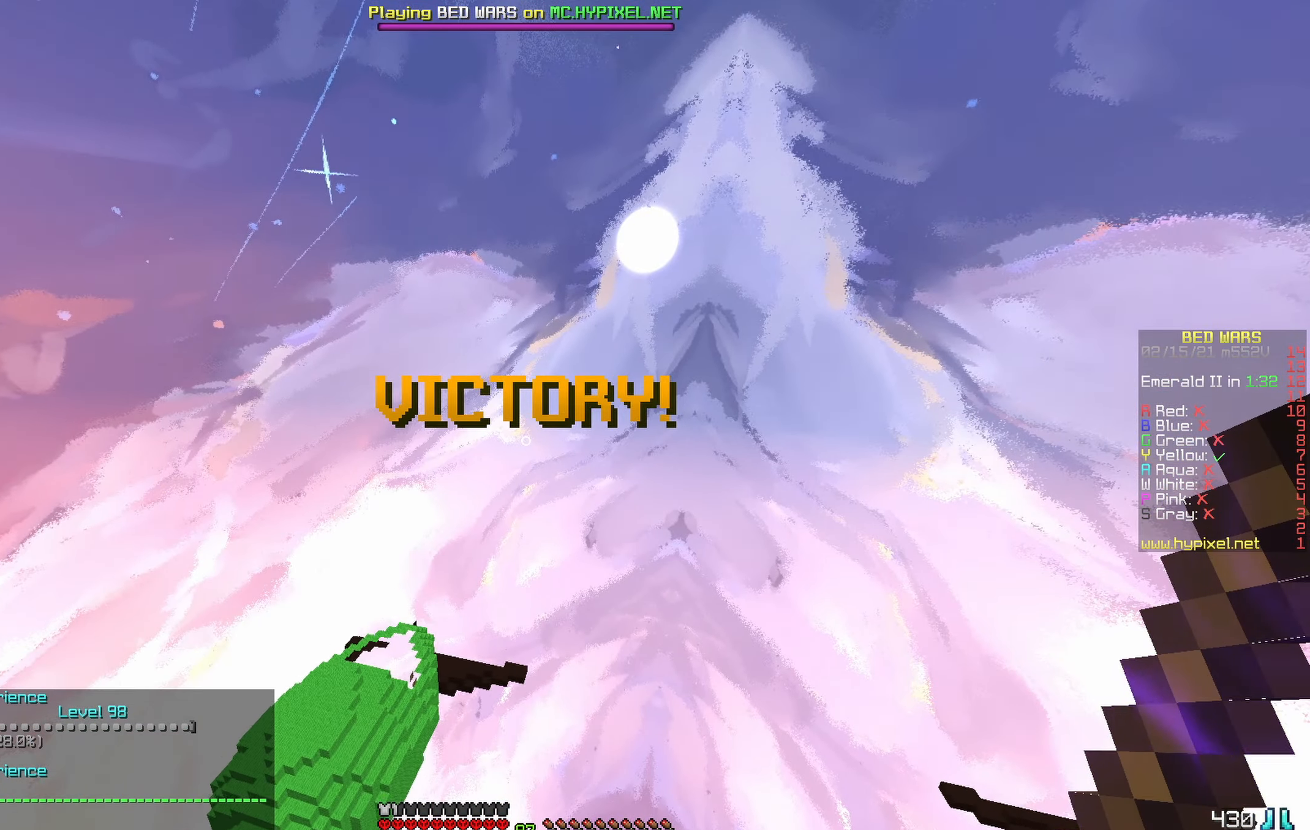
{"keys": [], "events": [[83, "a", "up"], [83, "w", "up"]]}
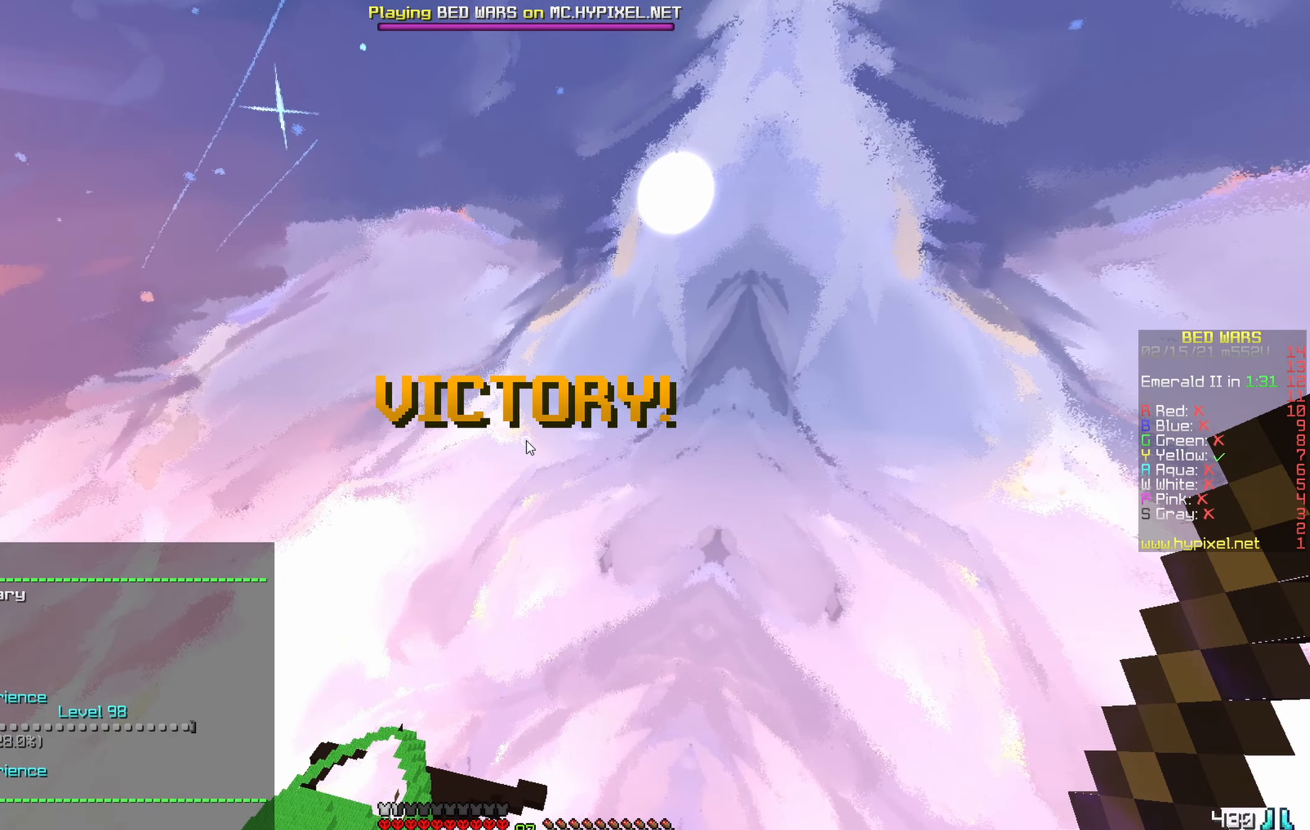
{"keys": [], "events": []}
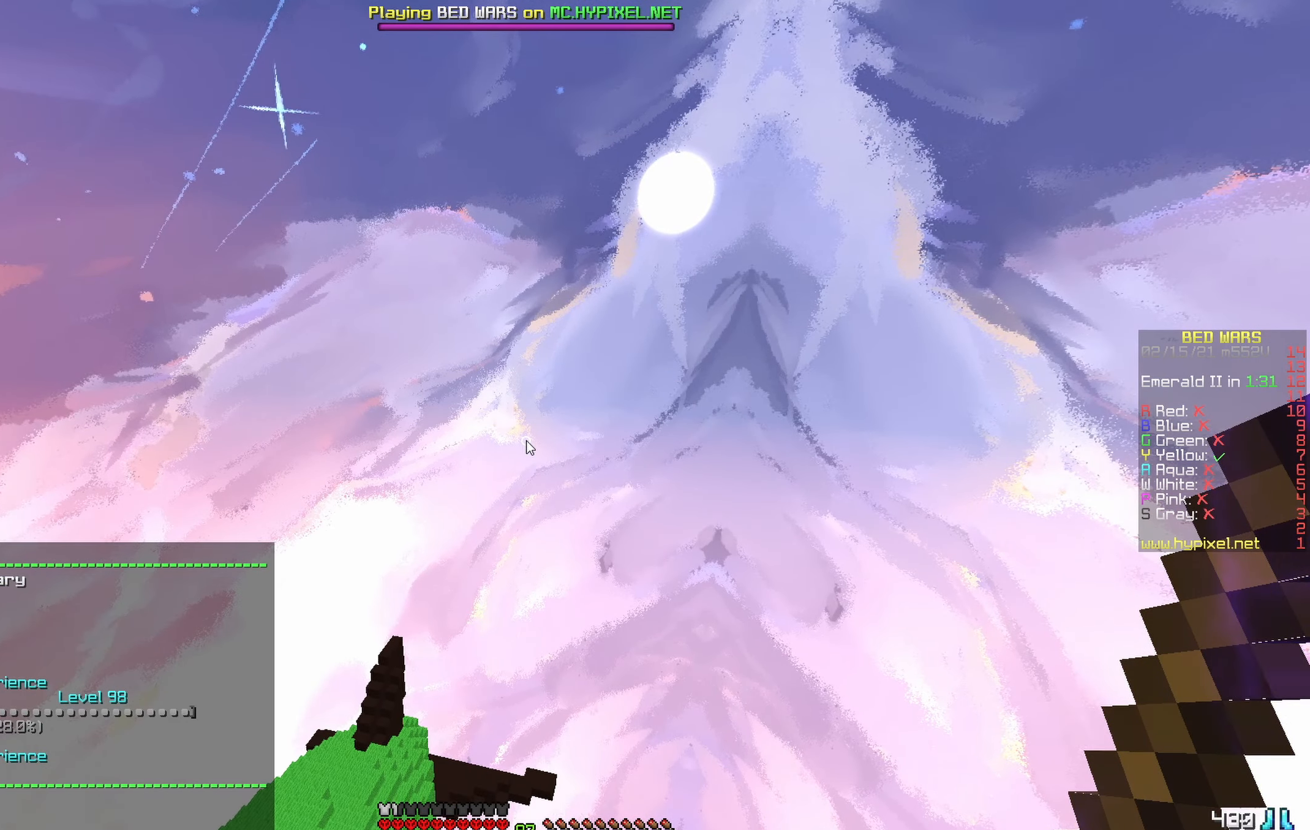
{"keys": [], "events": []}
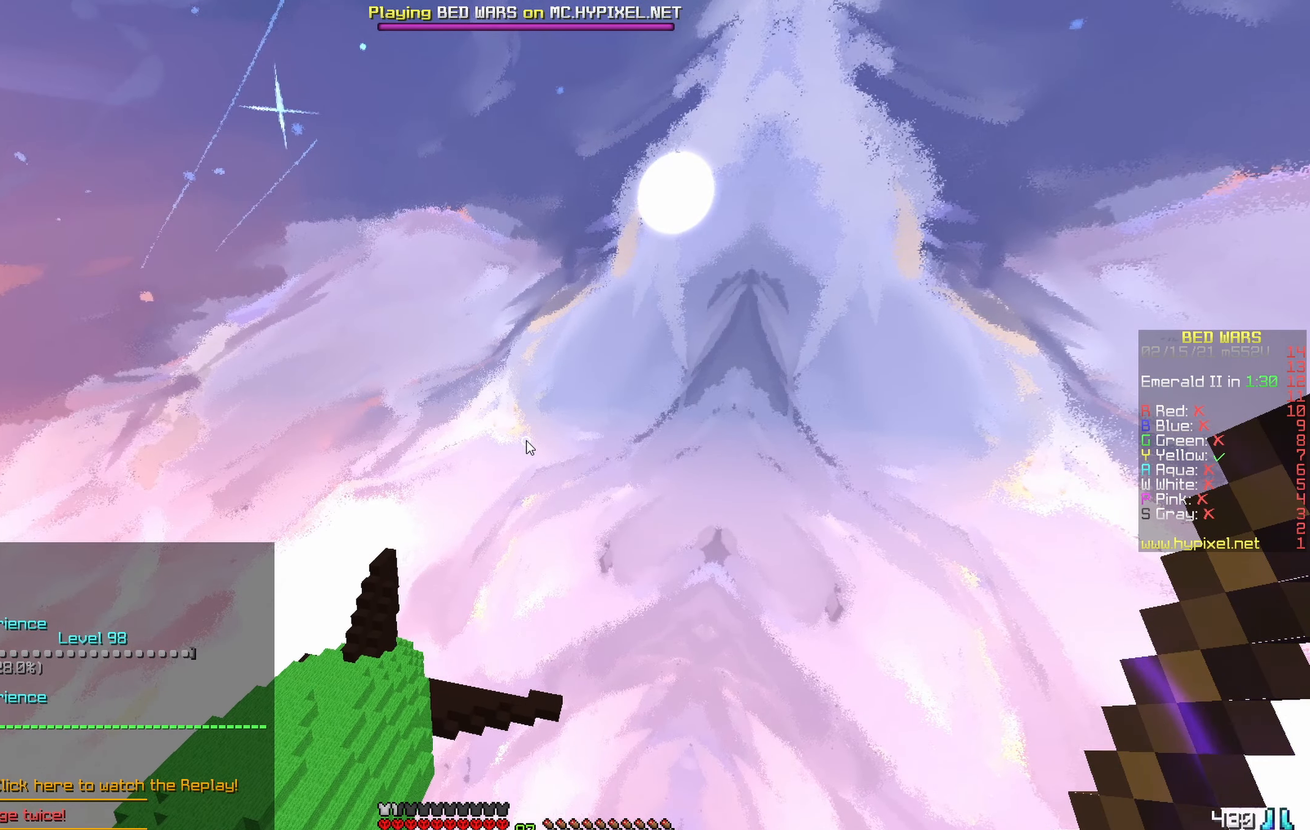
{"keys": [], "events": []}